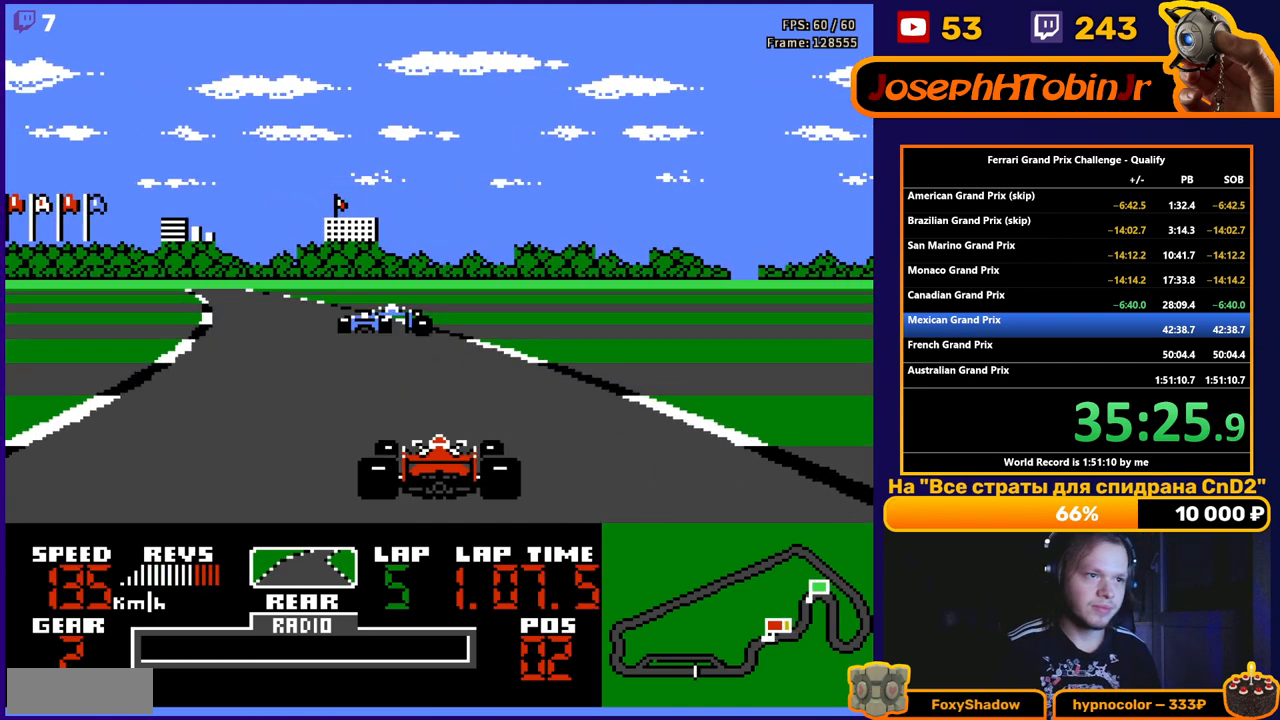
Gameplay with a controller (Nintendo layout); each line is a JSON object with the inputs held at the frame after it. "events" lists button and stick changes between this image and that frame as [ms after this image, input, new state], when the widget could be followed in between. Not read: L3 R3.
{"buttons": ["A"], "events": [[267, "DPAD_LEFT", "down"], [367, "DPAD_LEFT", "up"]]}
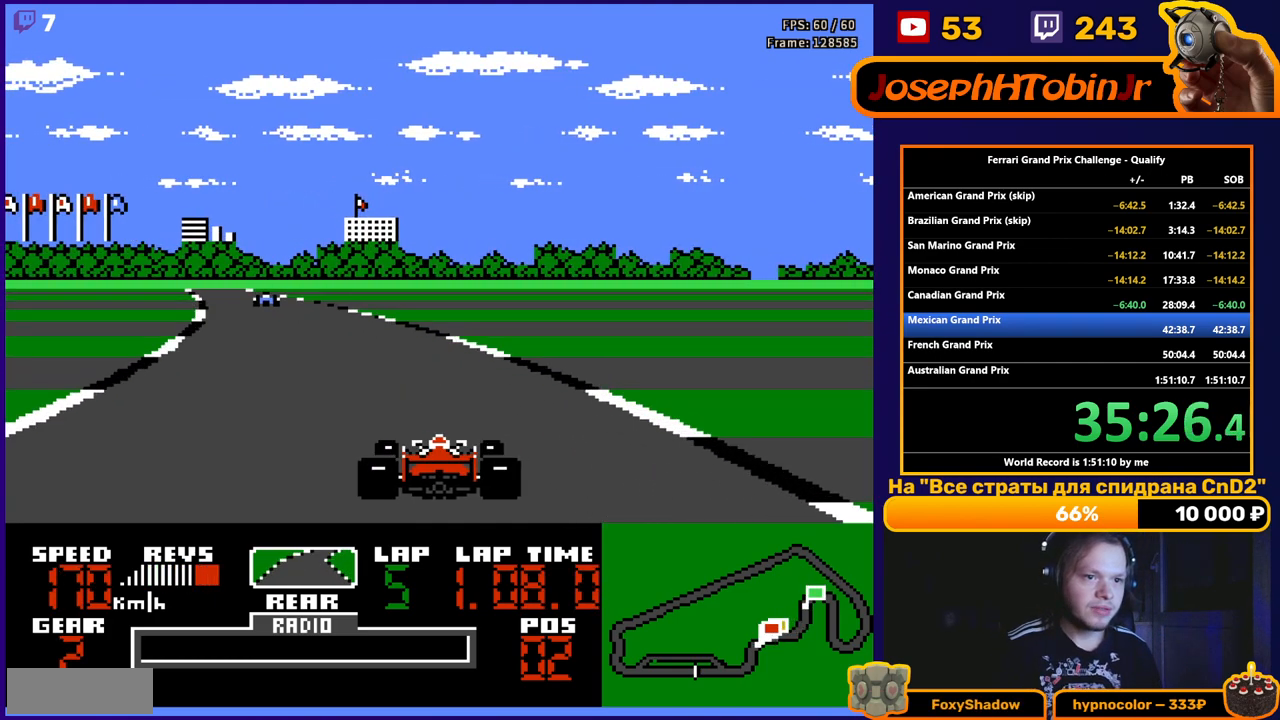
{"buttons": ["A"], "events": [[250, "DPAD_LEFT", "down"], [383, "DPAD_LEFT", "up"]]}
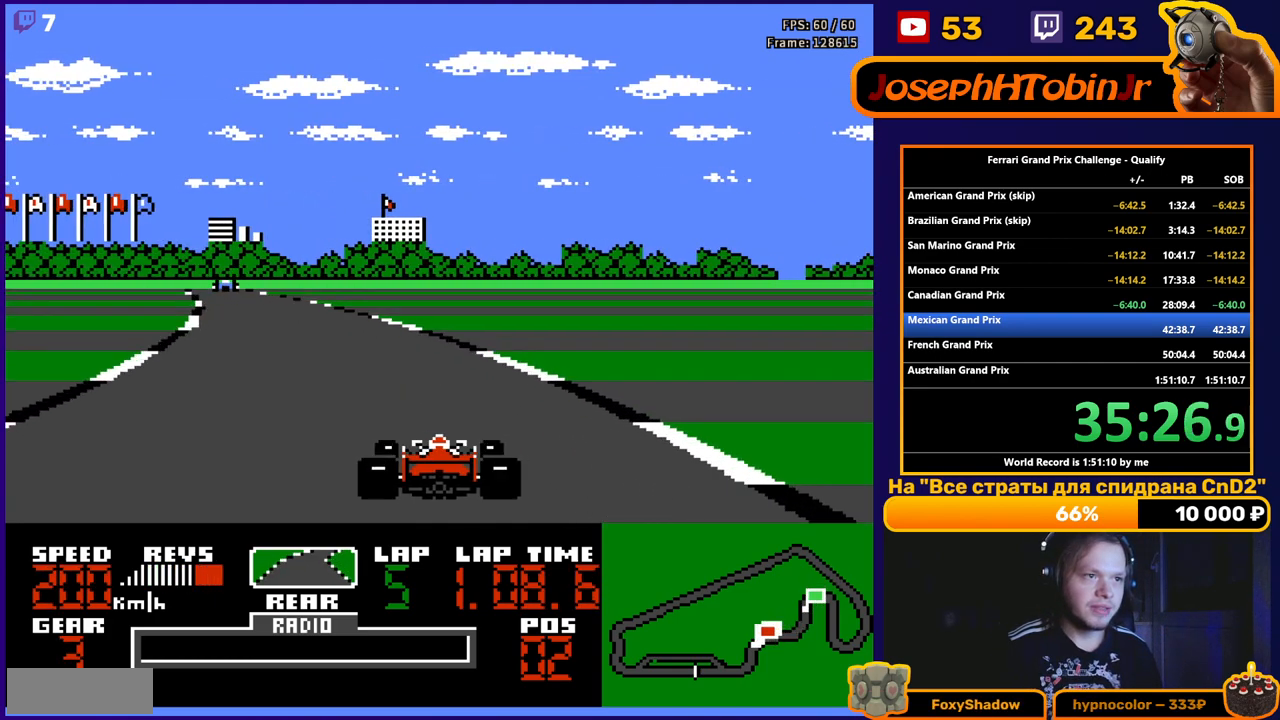
{"buttons": ["A", "DPAD_LEFT"], "events": [[33, "DPAD_LEFT", "down"], [283, "DPAD_LEFT", "up"], [450, "DPAD_LEFT", "down"]]}
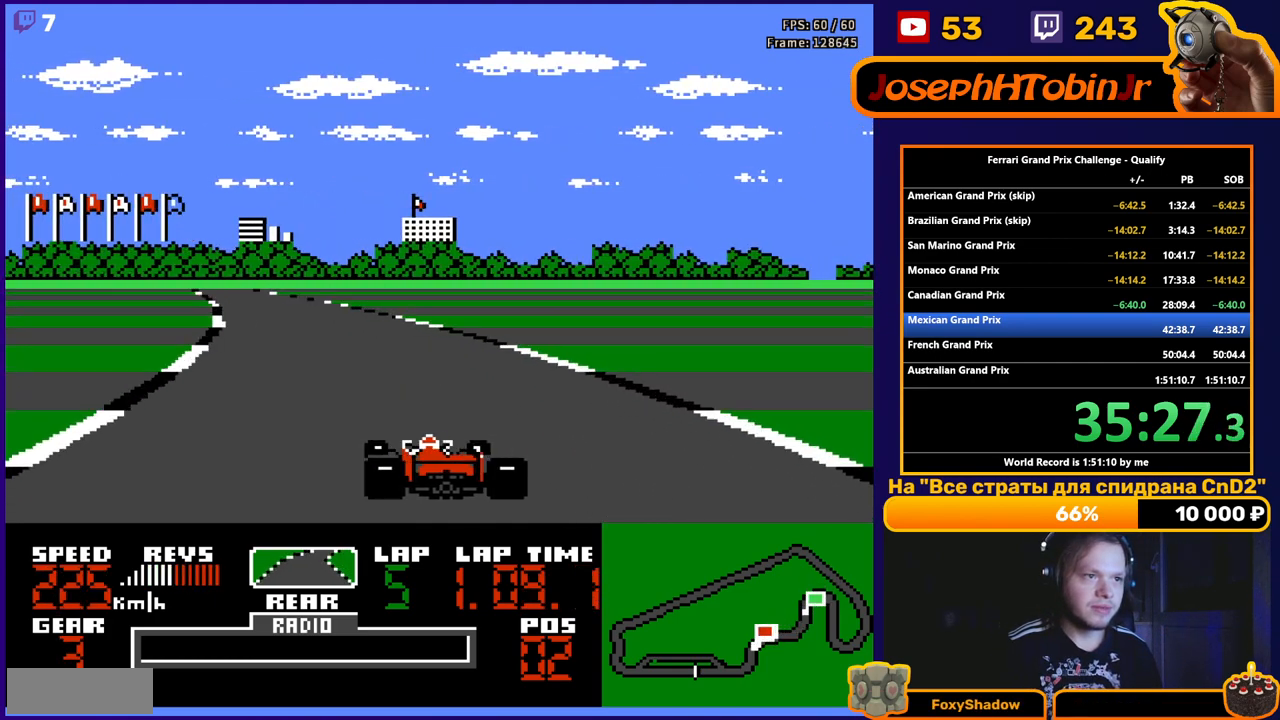
{"buttons": ["A"], "events": [[67, "DPAD_LEFT", "up"], [300, "DPAD_LEFT", "down"], [400, "DPAD_LEFT", "up"]]}
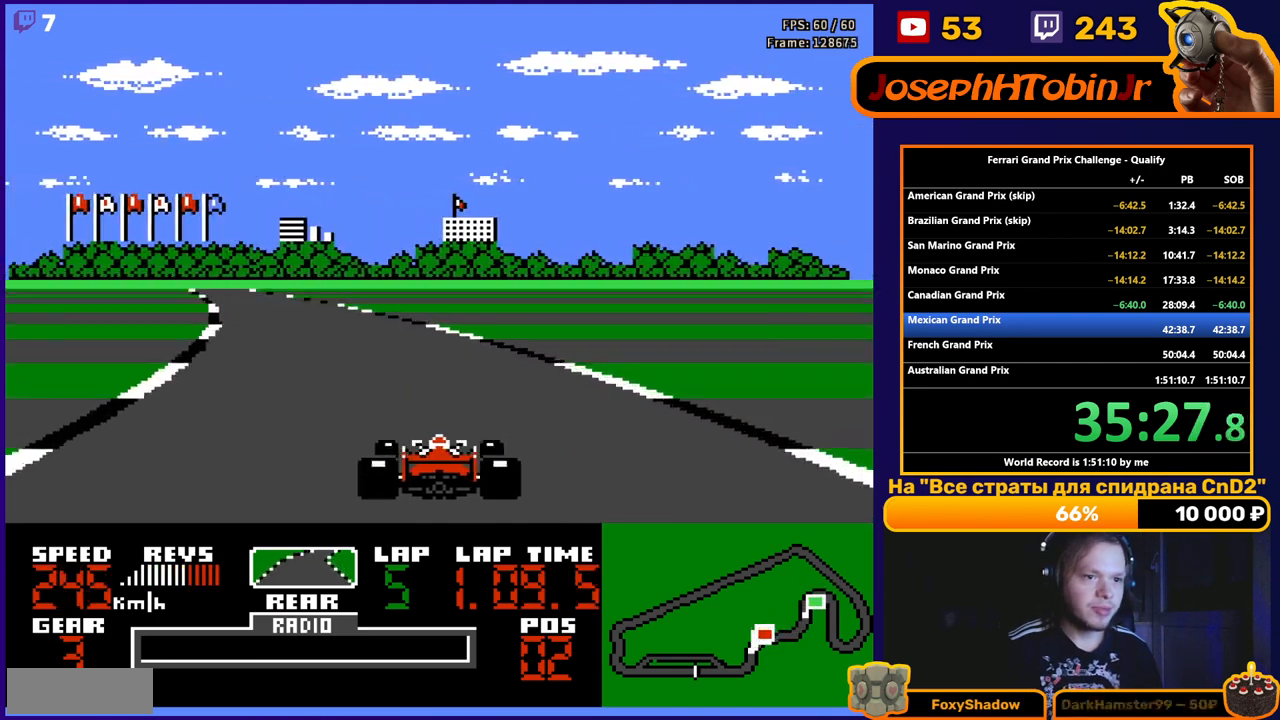
{"buttons": ["A", "DPAD_LEFT"], "events": [[167, "DPAD_LEFT", "down"], [267, "DPAD_LEFT", "up"], [433, "DPAD_LEFT", "down"]]}
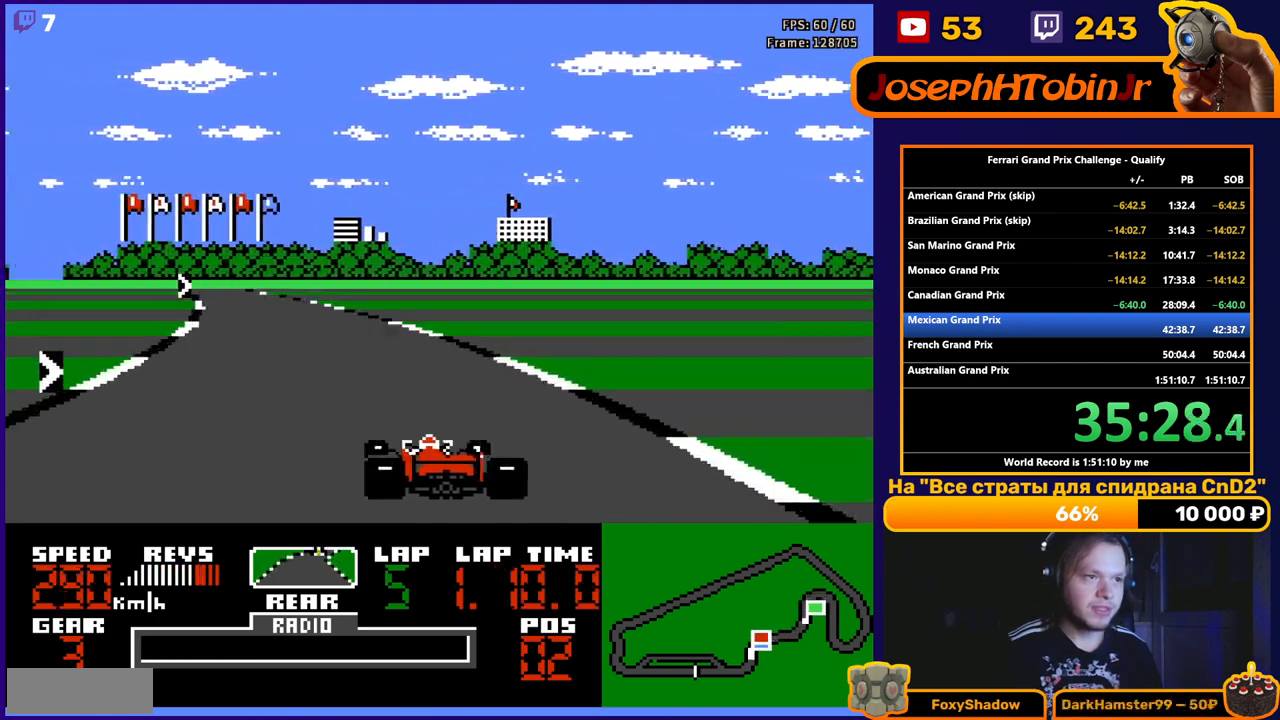
{"buttons": ["A"], "events": [[83, "DPAD_LEFT", "up"]]}
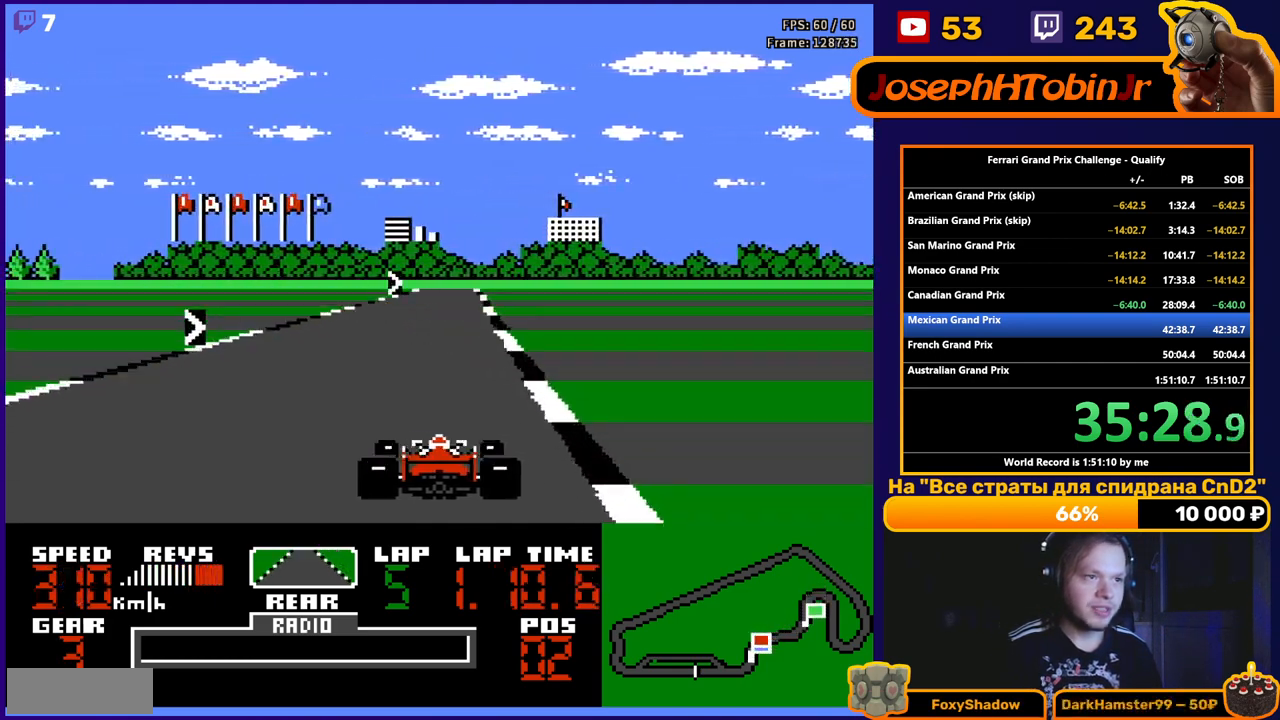
{"buttons": ["A", "DPAD_RIGHT"], "events": [[300, "DPAD_RIGHT", "down"]]}
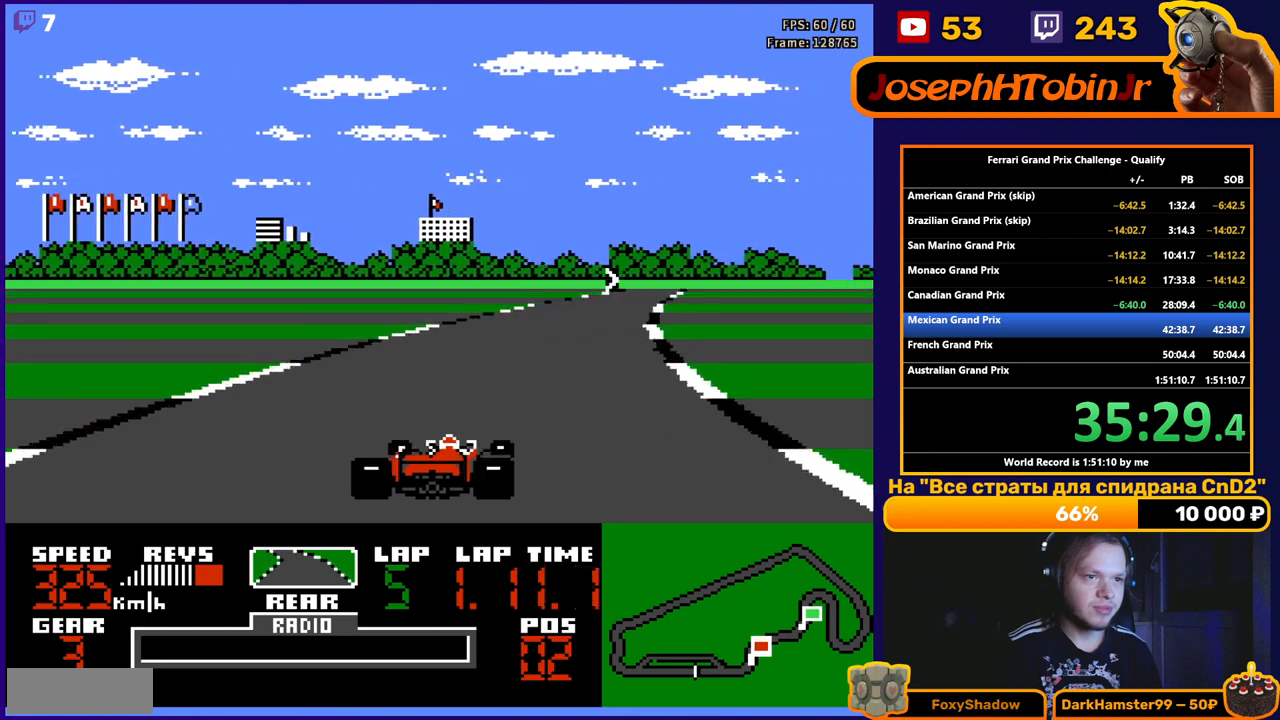
{"buttons": ["A", "DPAD_RIGHT"], "events": []}
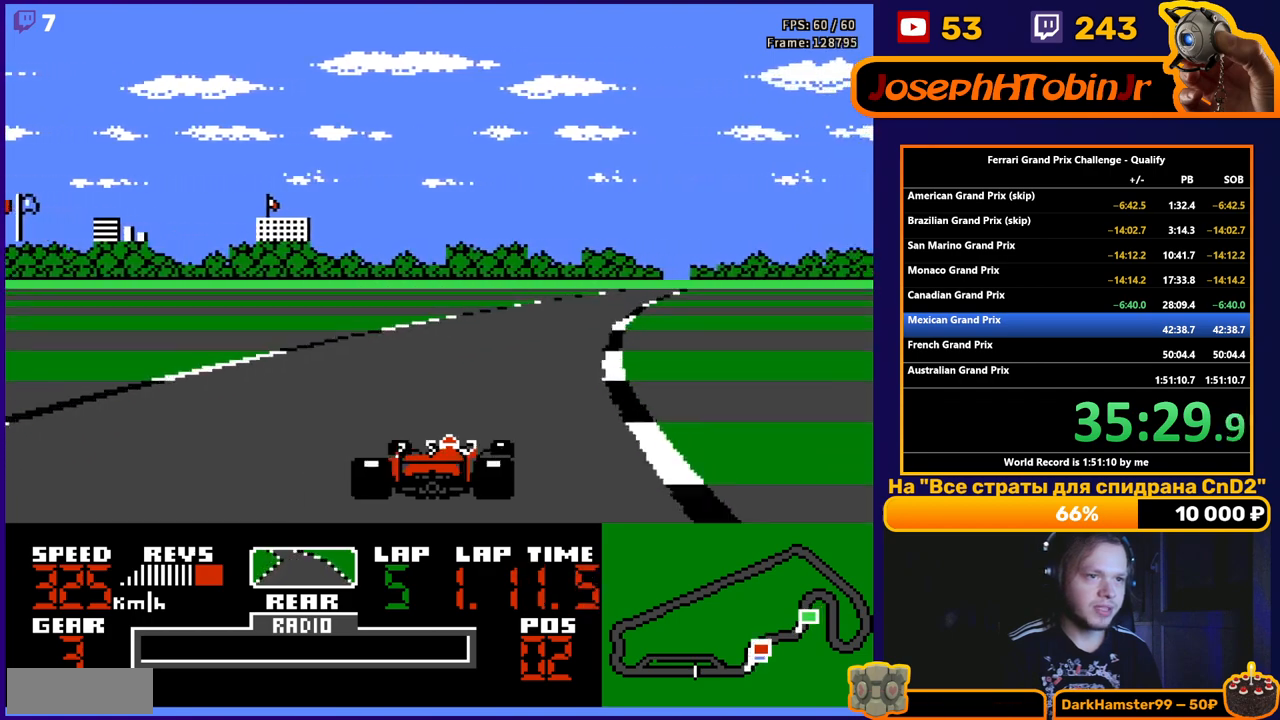
{"buttons": ["A"], "events": [[117, "DPAD_RIGHT", "up"], [217, "DPAD_RIGHT", "down"], [400, "DPAD_RIGHT", "up"]]}
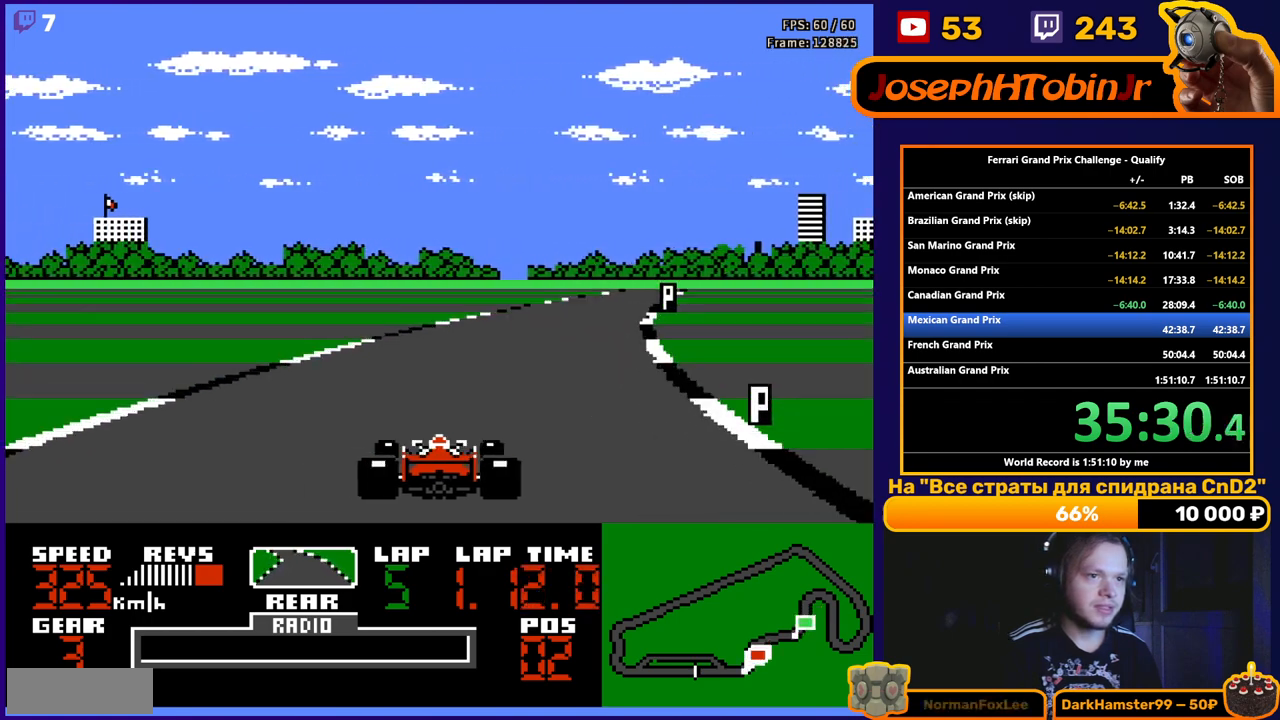
{"buttons": ["A", "DPAD_RIGHT"], "events": [[33, "DPAD_RIGHT", "down"], [350, "DPAD_RIGHT", "up"], [483, "DPAD_RIGHT", "down"]]}
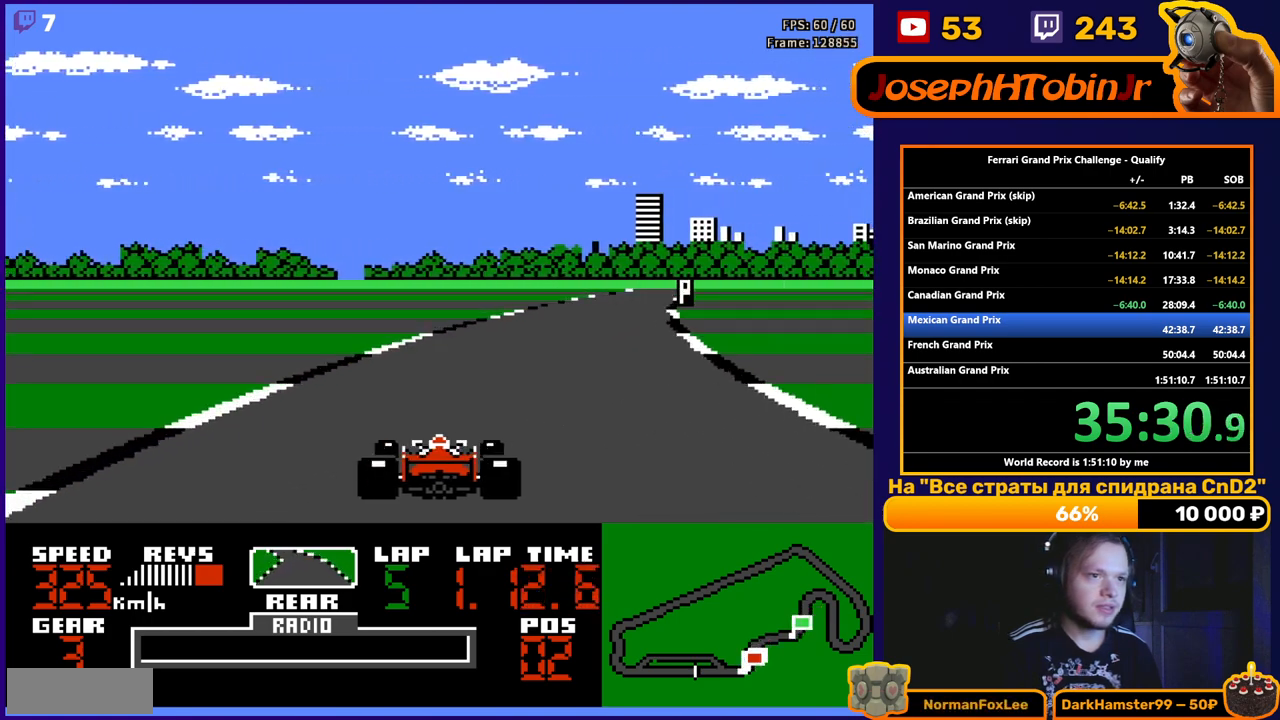
{"buttons": ["A"], "events": [[267, "DPAD_RIGHT", "up"], [383, "DPAD_RIGHT", "down"], [417, "DPAD_RIGHT", "up"]]}
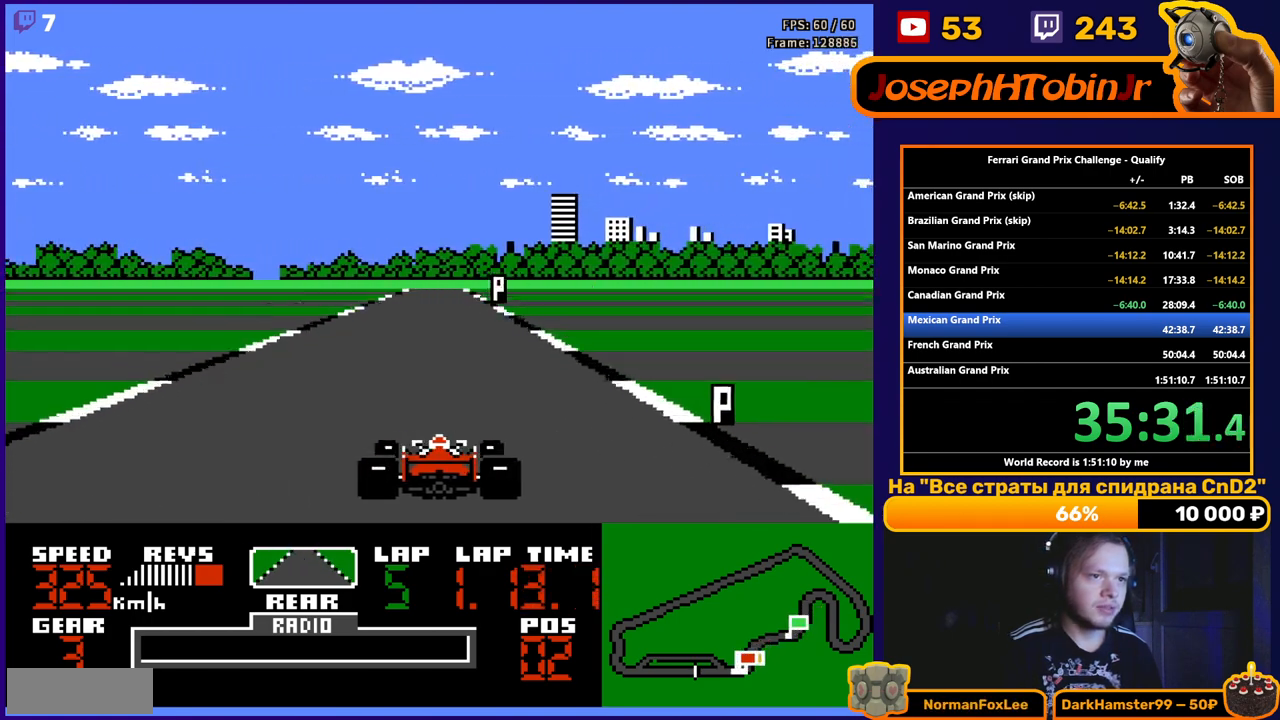
{"buttons": ["A"], "events": [[183, "DPAD_LEFT", "down"], [300, "DPAD_LEFT", "up"]]}
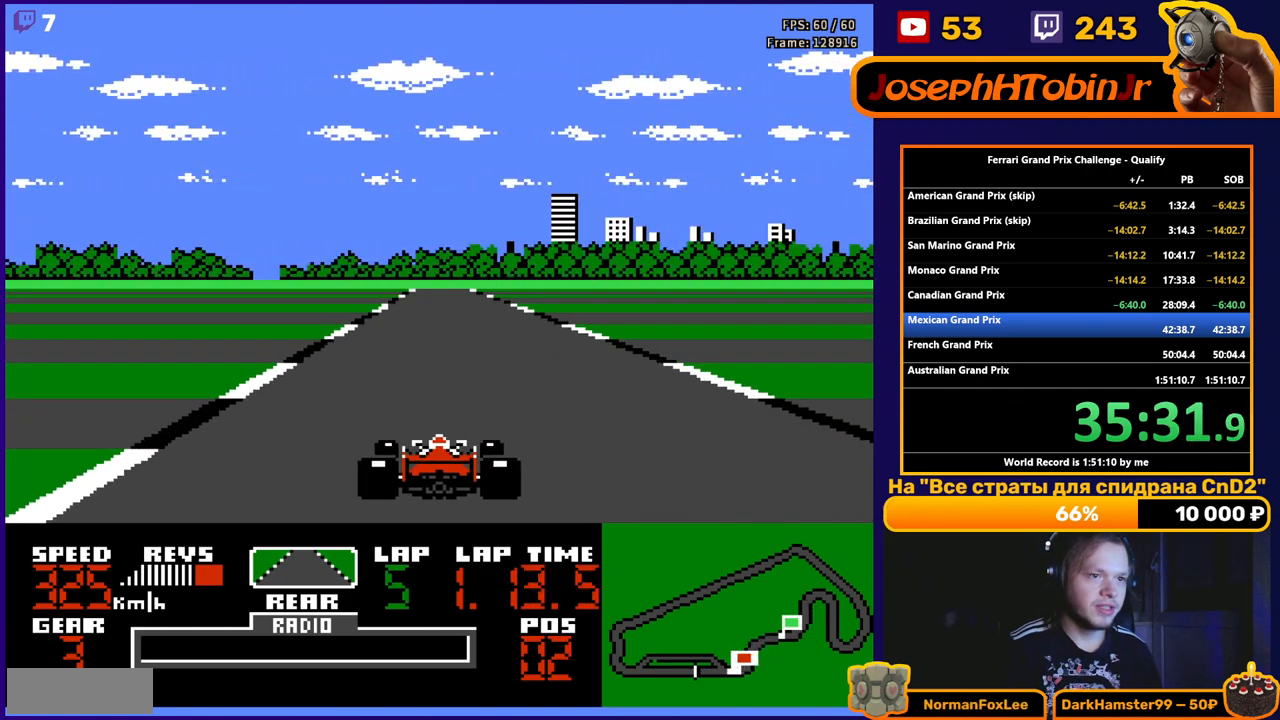
{"buttons": ["A"], "events": [[183, "DPAD_RIGHT", "down"], [300, "DPAD_RIGHT", "up"]]}